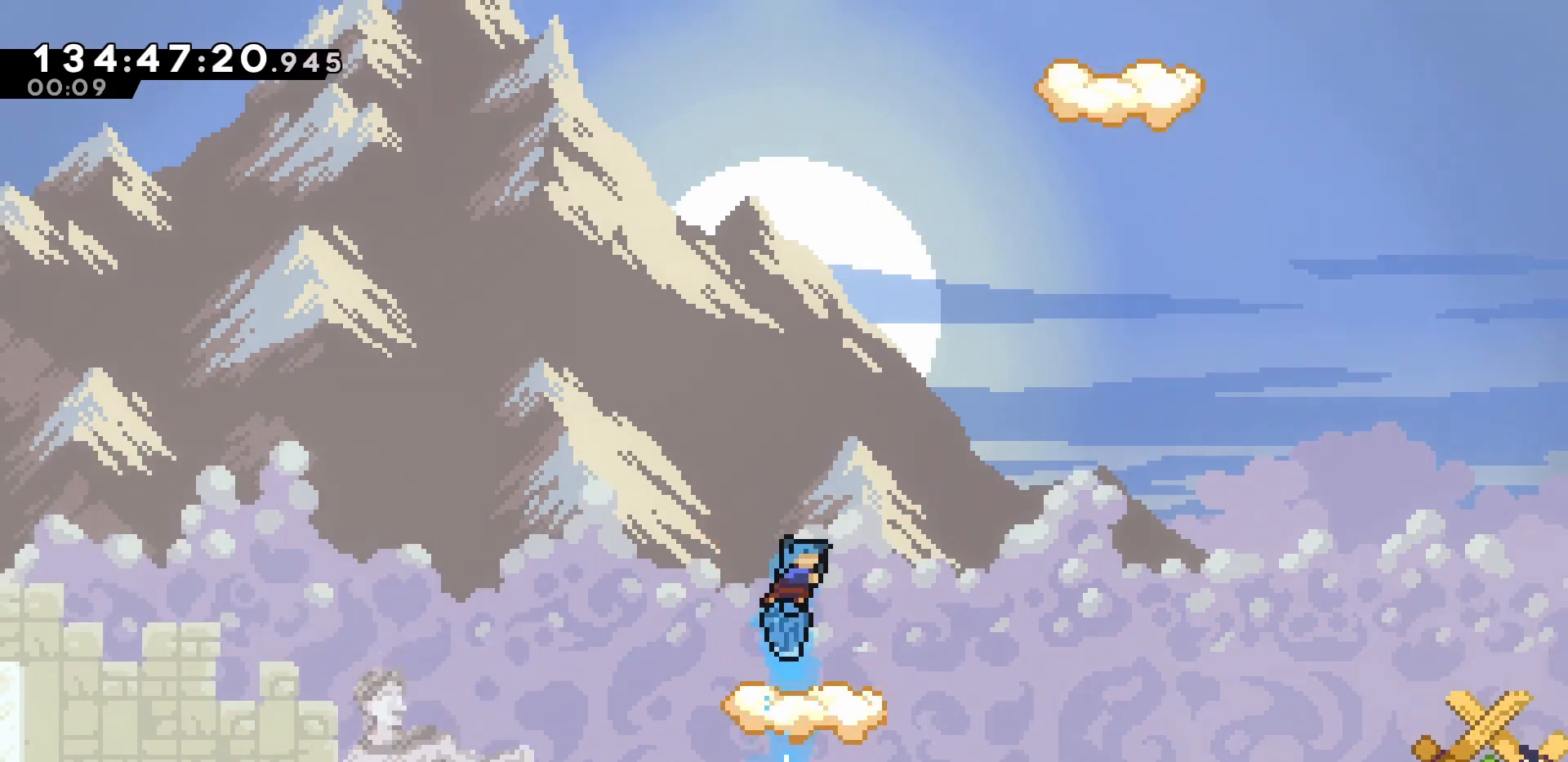
Gameplay with keyboard; each line is a JSON object with the keys held at the frame after it. "events" lists presses ("down") and releases ("up") of "dash", "demo", "down", "escape", "grab", "int", "jump", "left", "right" and "up" between this image and that frame as [ms after this image, input, new state], when the widget could be followed in between. No other keys are recorded. Mouse input is not recorded. Key names are as the overlay labels them; some are game actions (e.g. jump) rather than physical keys.
{"keys": [], "events": [[200, "right", "up"]]}
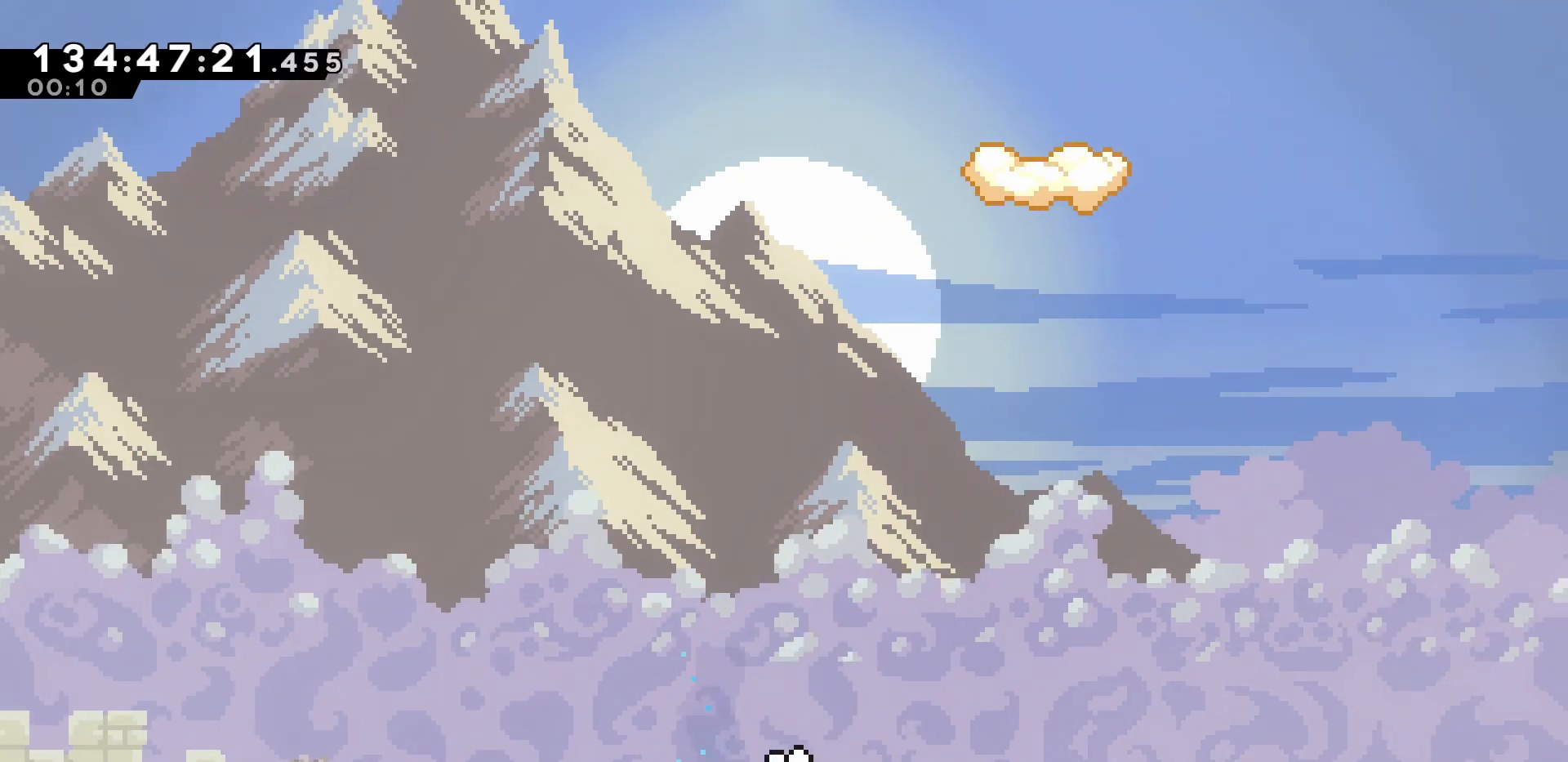
{"keys": ["jump", "right"], "events": [[133, "dash", "down"], [133, "left", "down"], [233, "right", "down"], [300, "dash", "up"], [317, "jump", "down"], [317, "left", "up"]]}
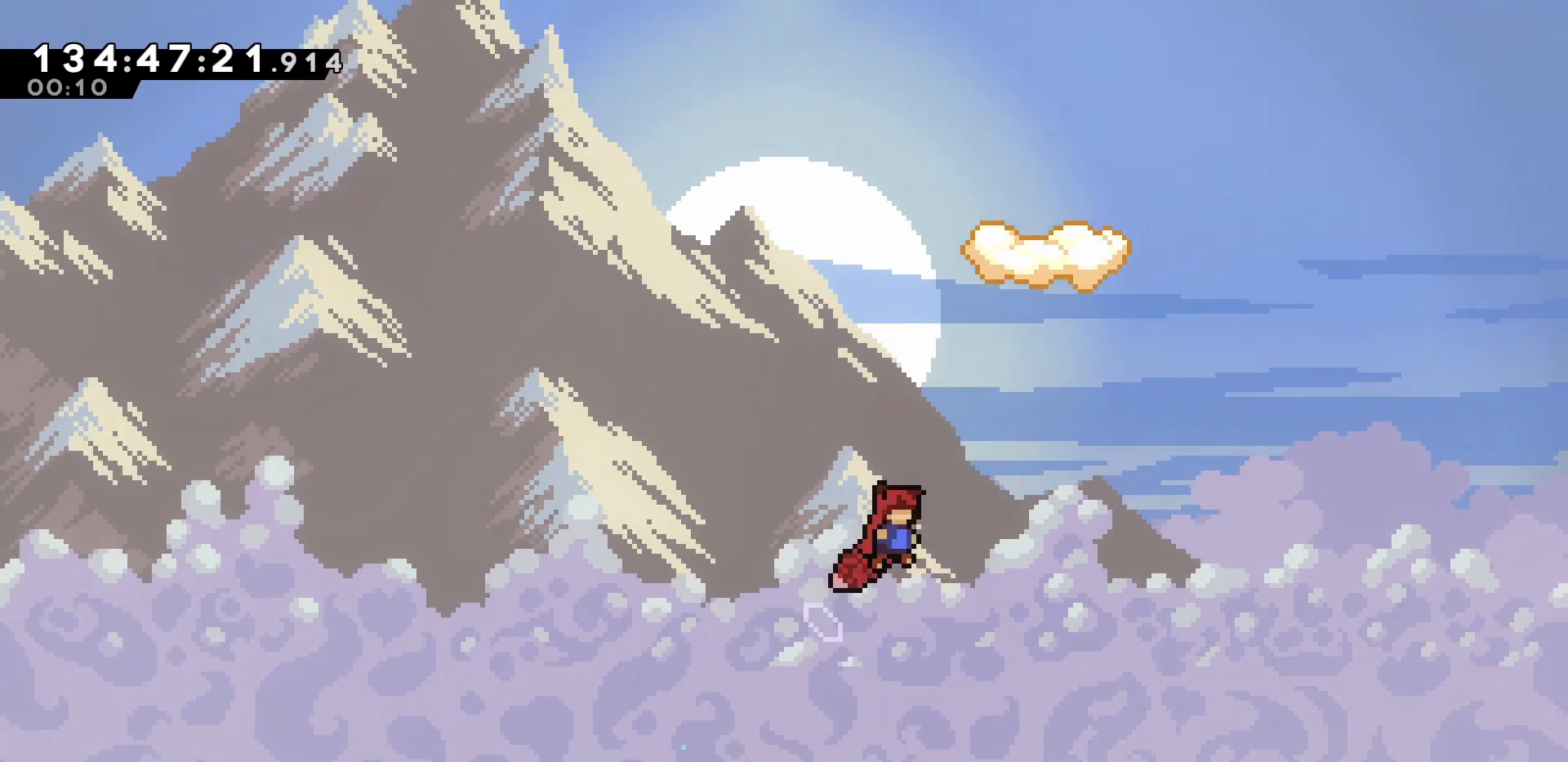
{"keys": [], "events": [[150, "right", "up"], [183, "dash", "down"], [183, "up", "down"], [233, "jump", "up"], [333, "dash", "up"], [417, "up", "up"]]}
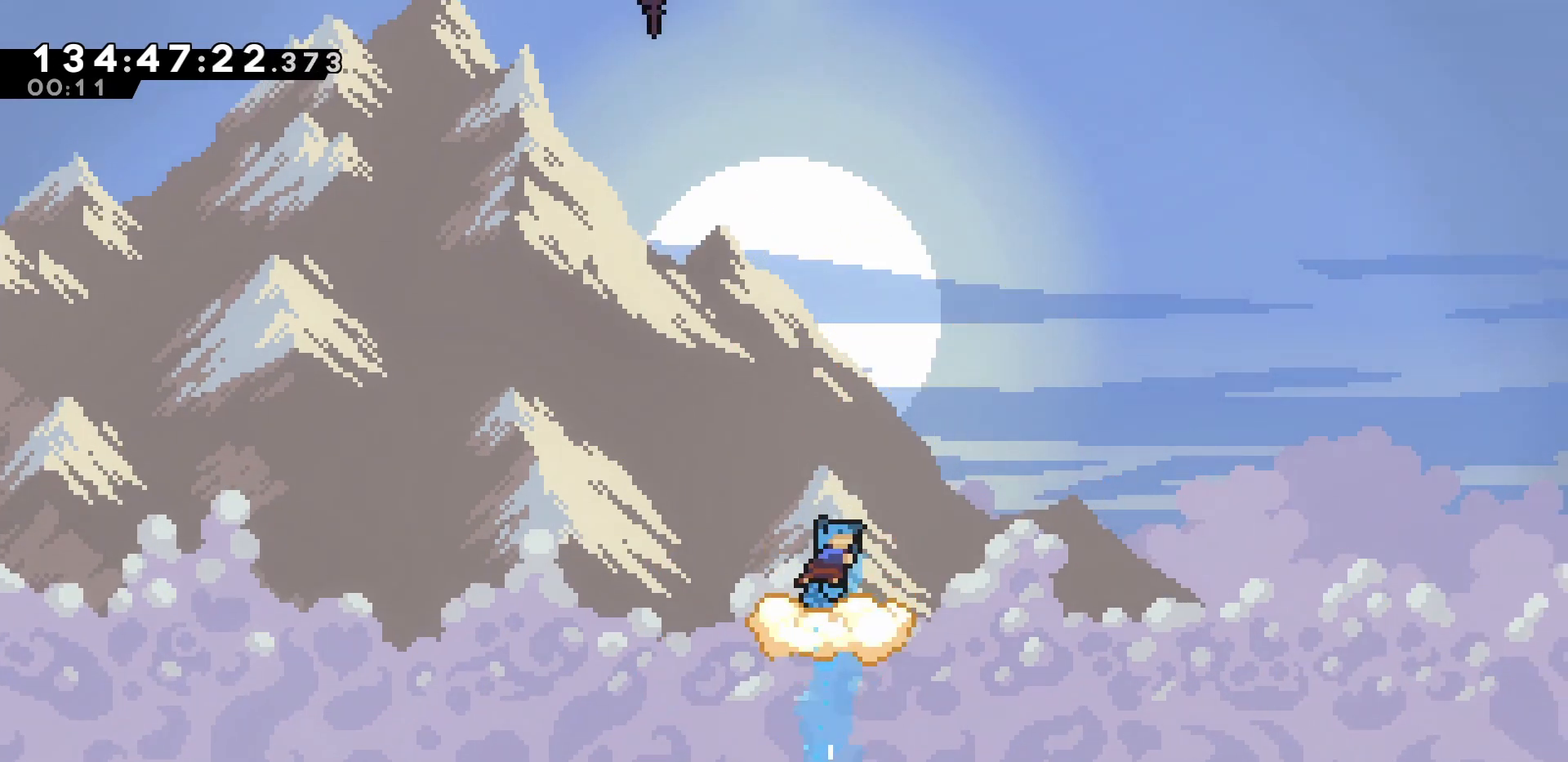
{"keys": [], "events": []}
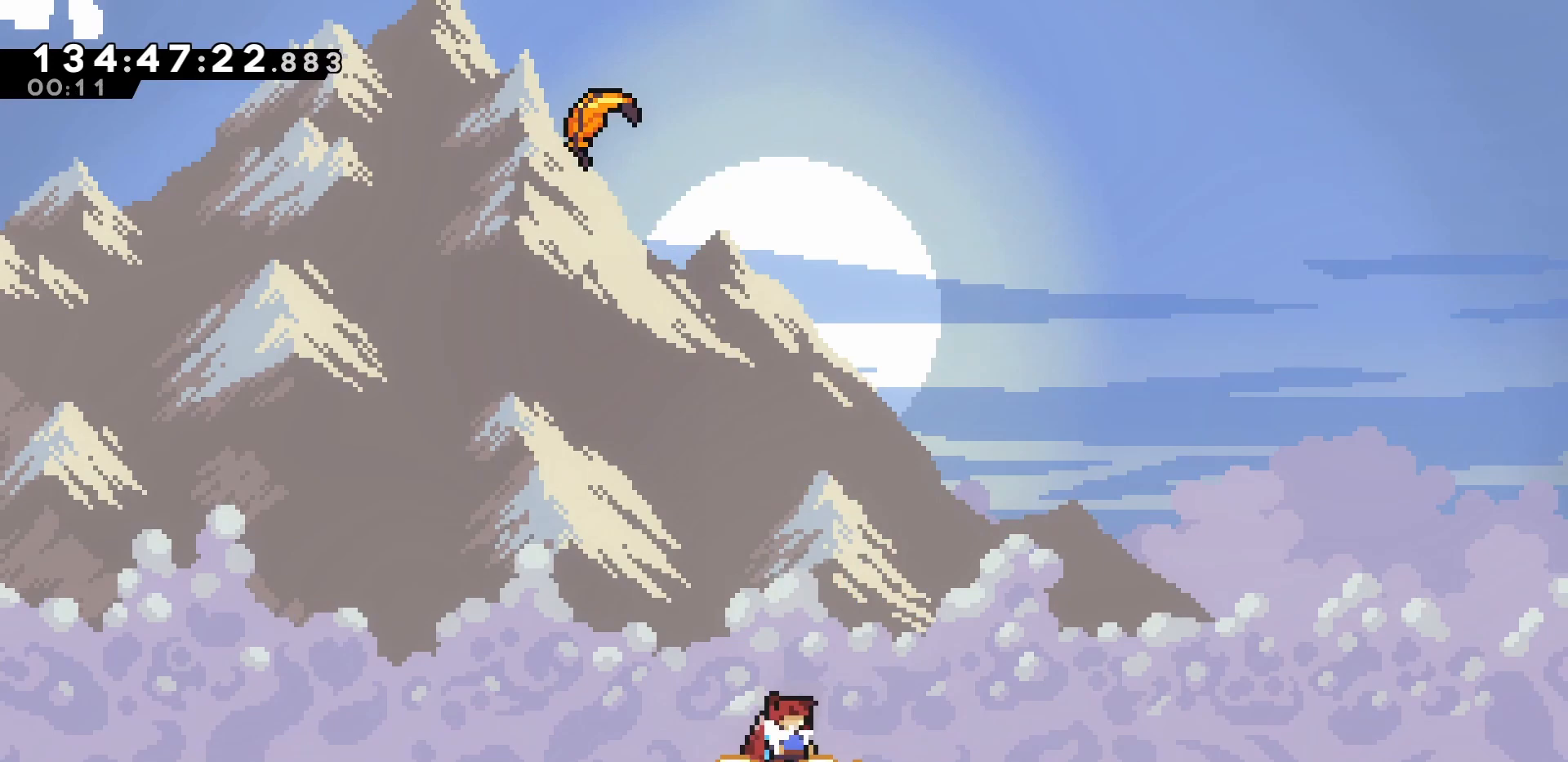
{"keys": ["dash", "jump", "left", "up"], "events": [[217, "jump", "down"], [450, "dash", "down"], [450, "left", "down"], [450, "up", "down"]]}
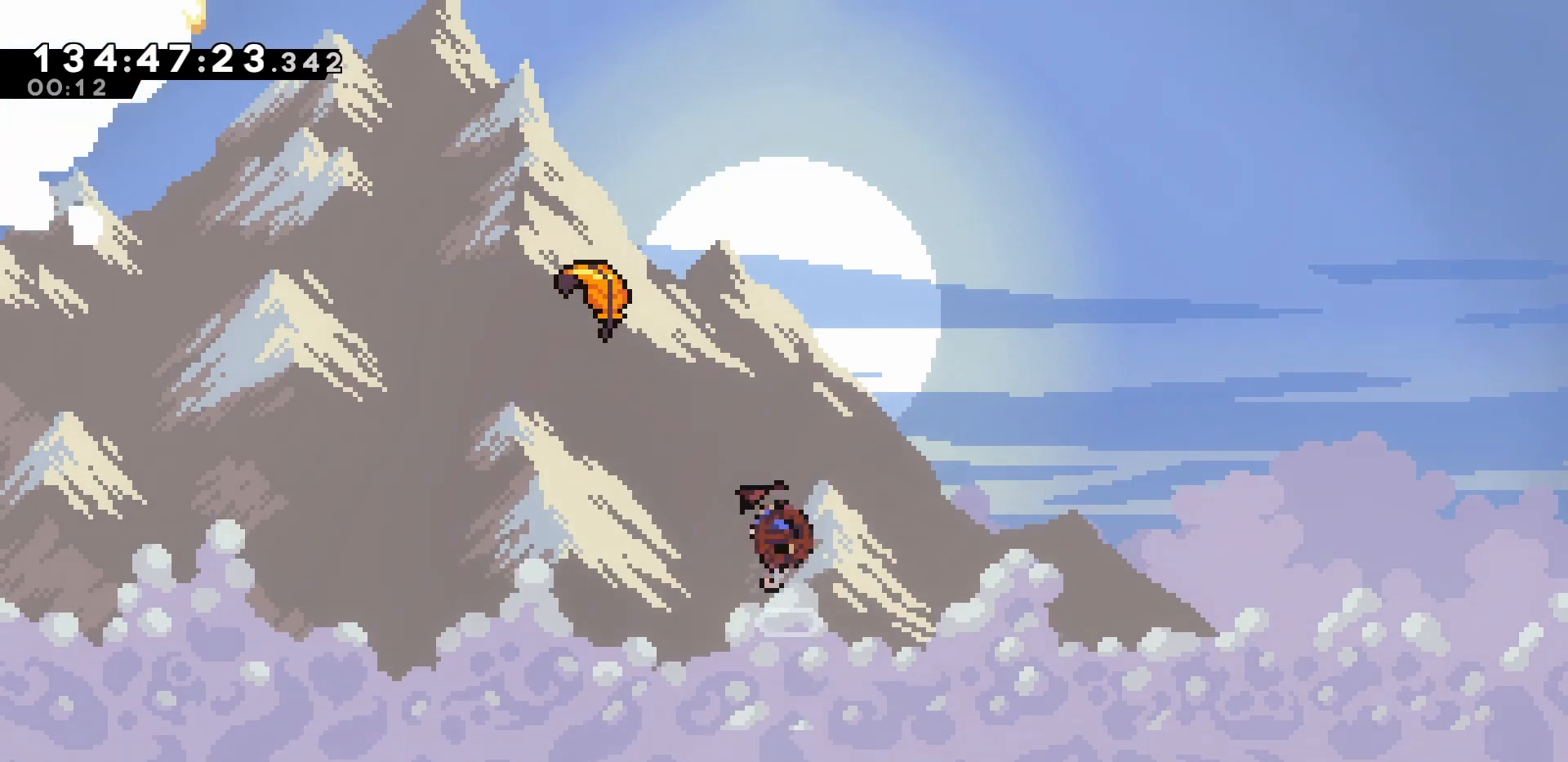
{"keys": ["right", "up"], "events": [[83, "jump", "up"], [150, "dash", "up"], [150, "left", "up"], [233, "right", "down"]]}
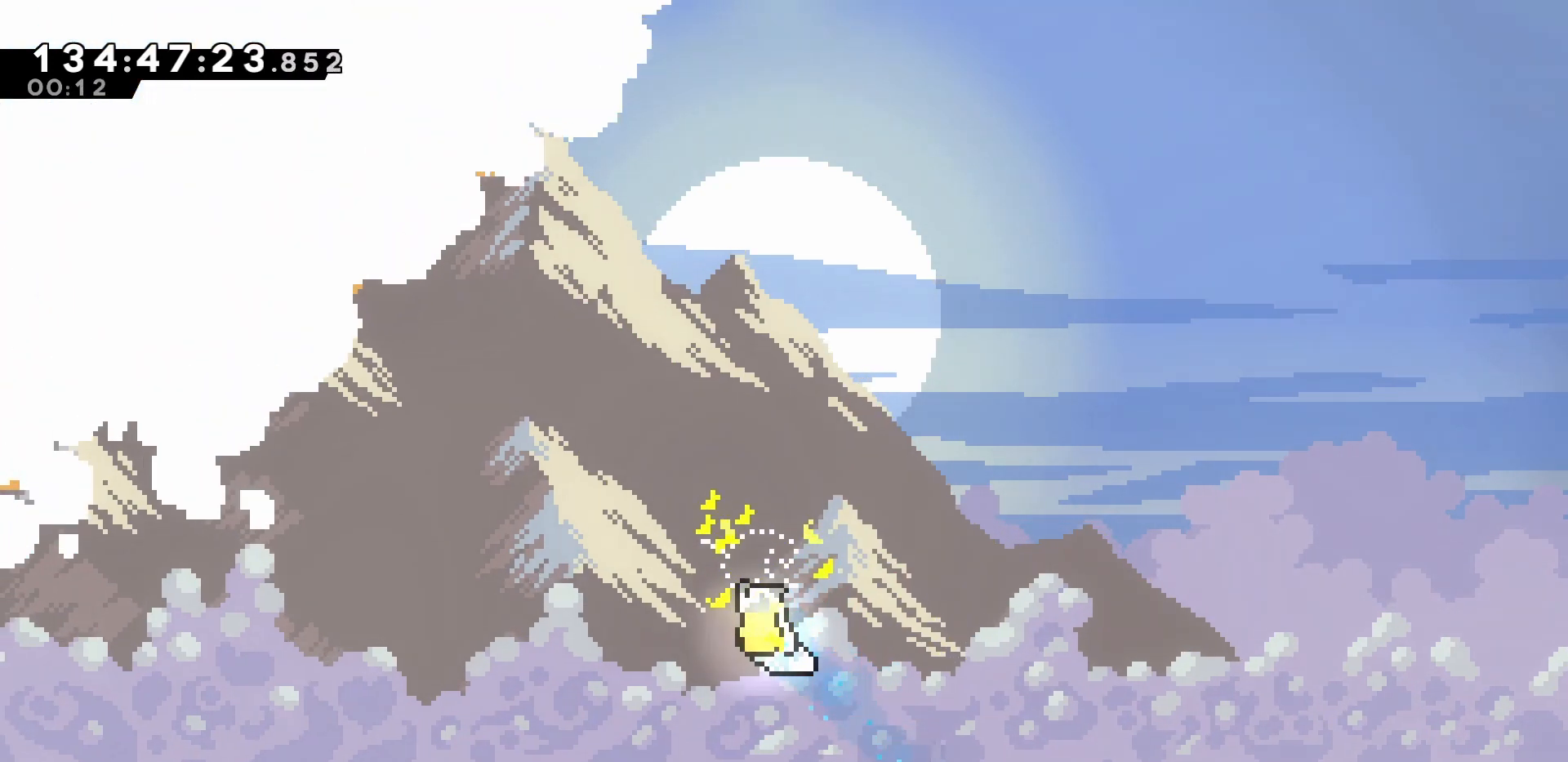
{"keys": ["right", "up"], "events": []}
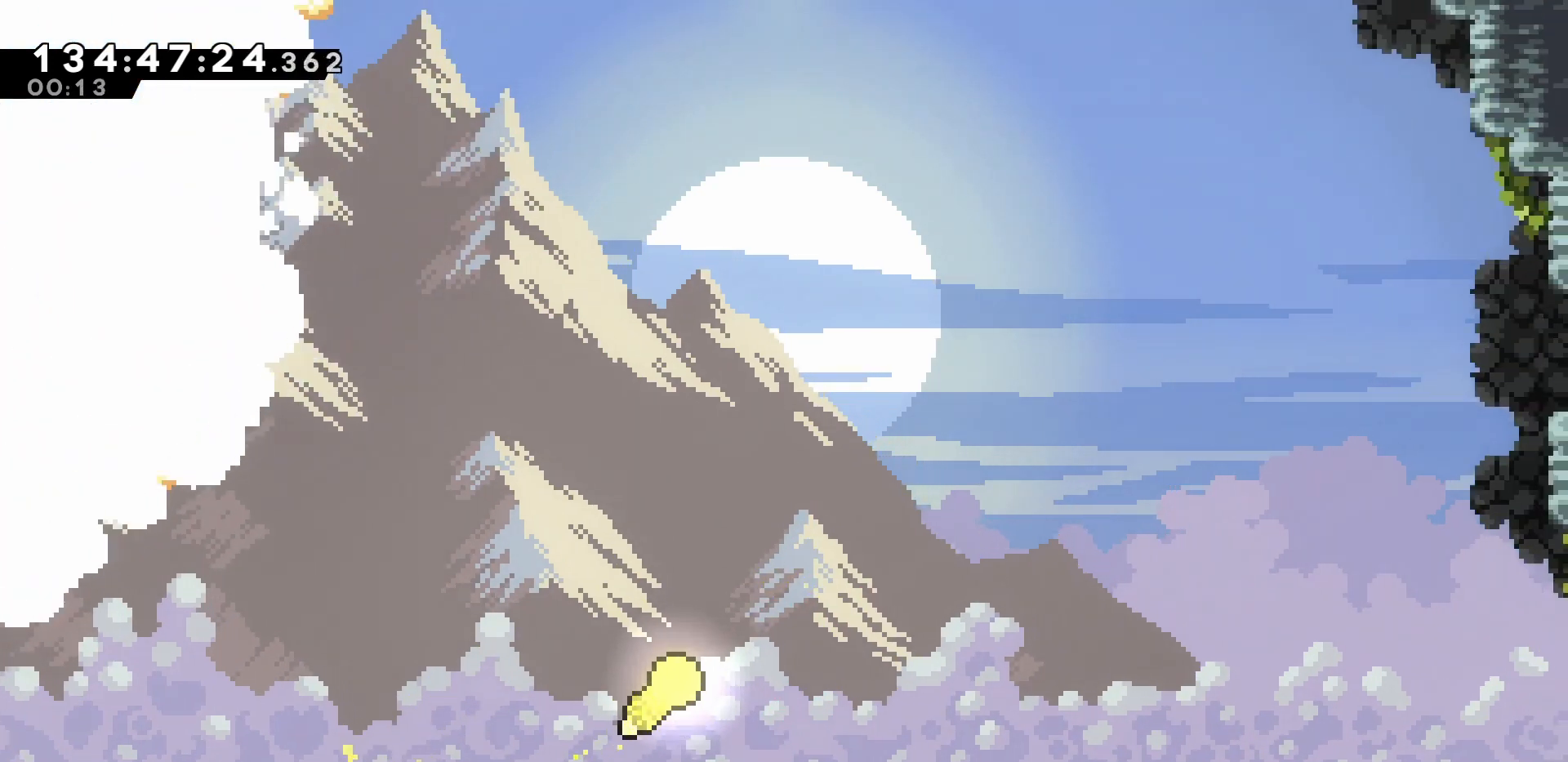
{"keys": ["right", "up"], "events": []}
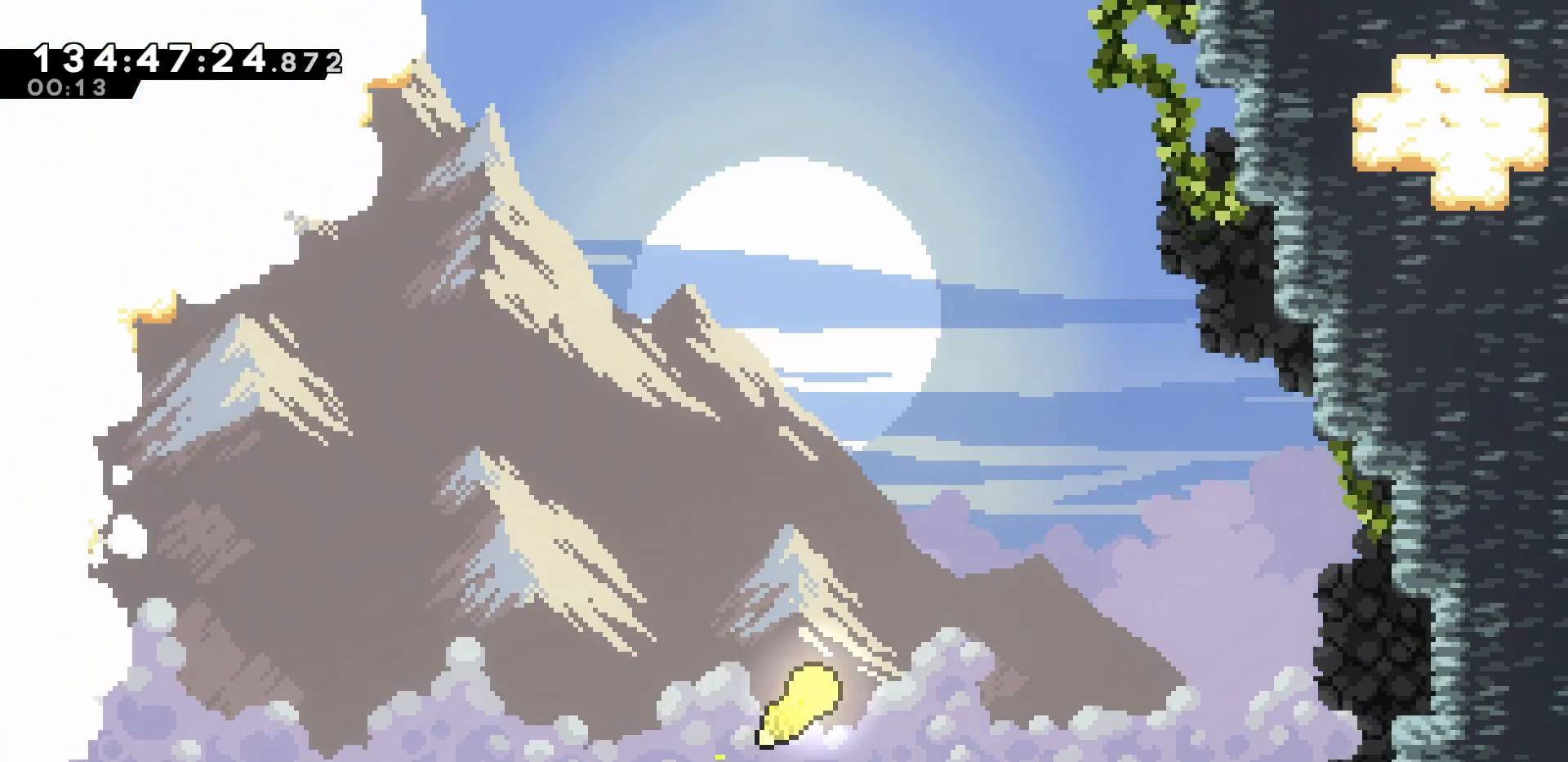
{"keys": ["right", "up"], "events": []}
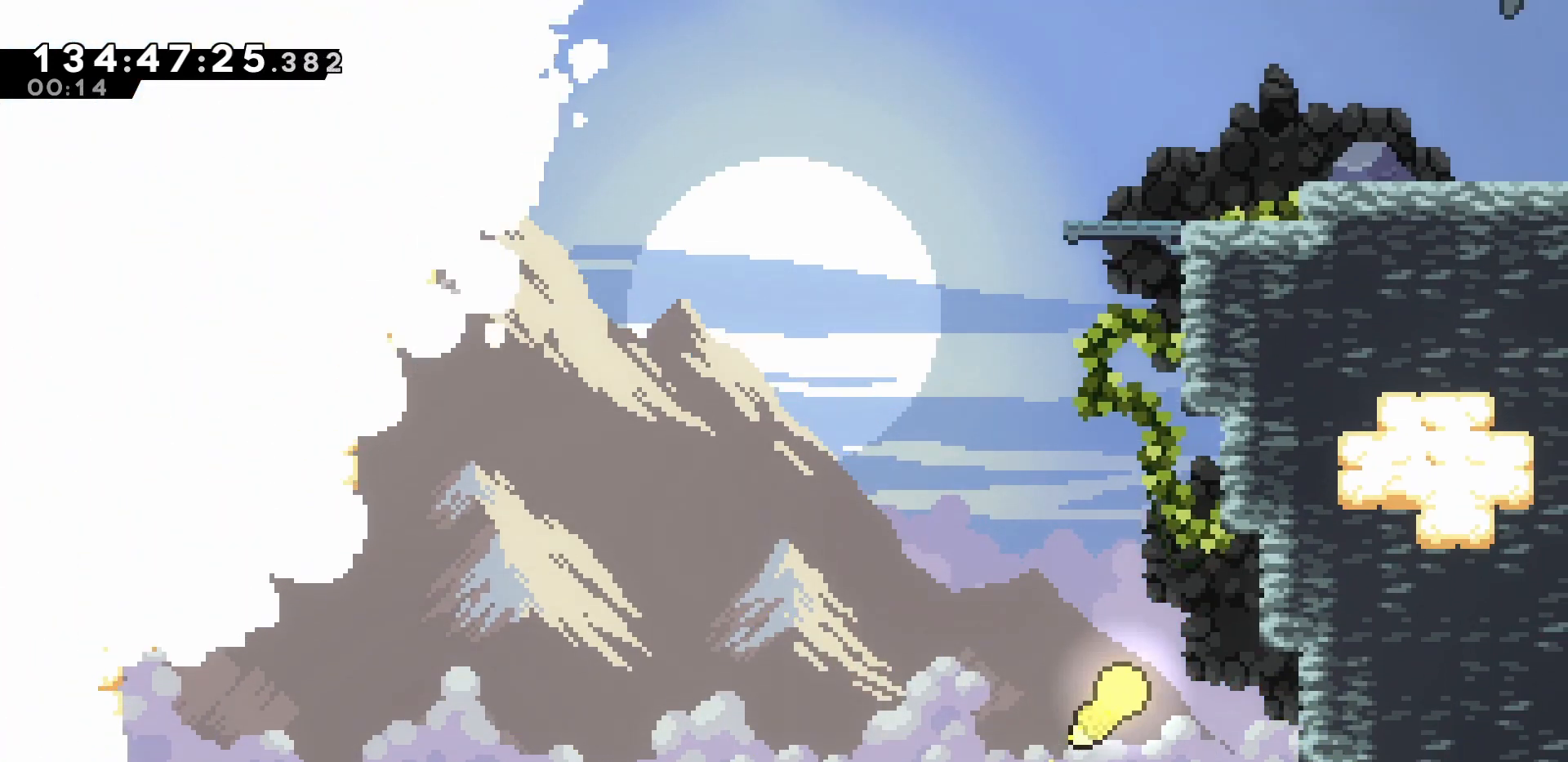
{"keys": ["up"]}
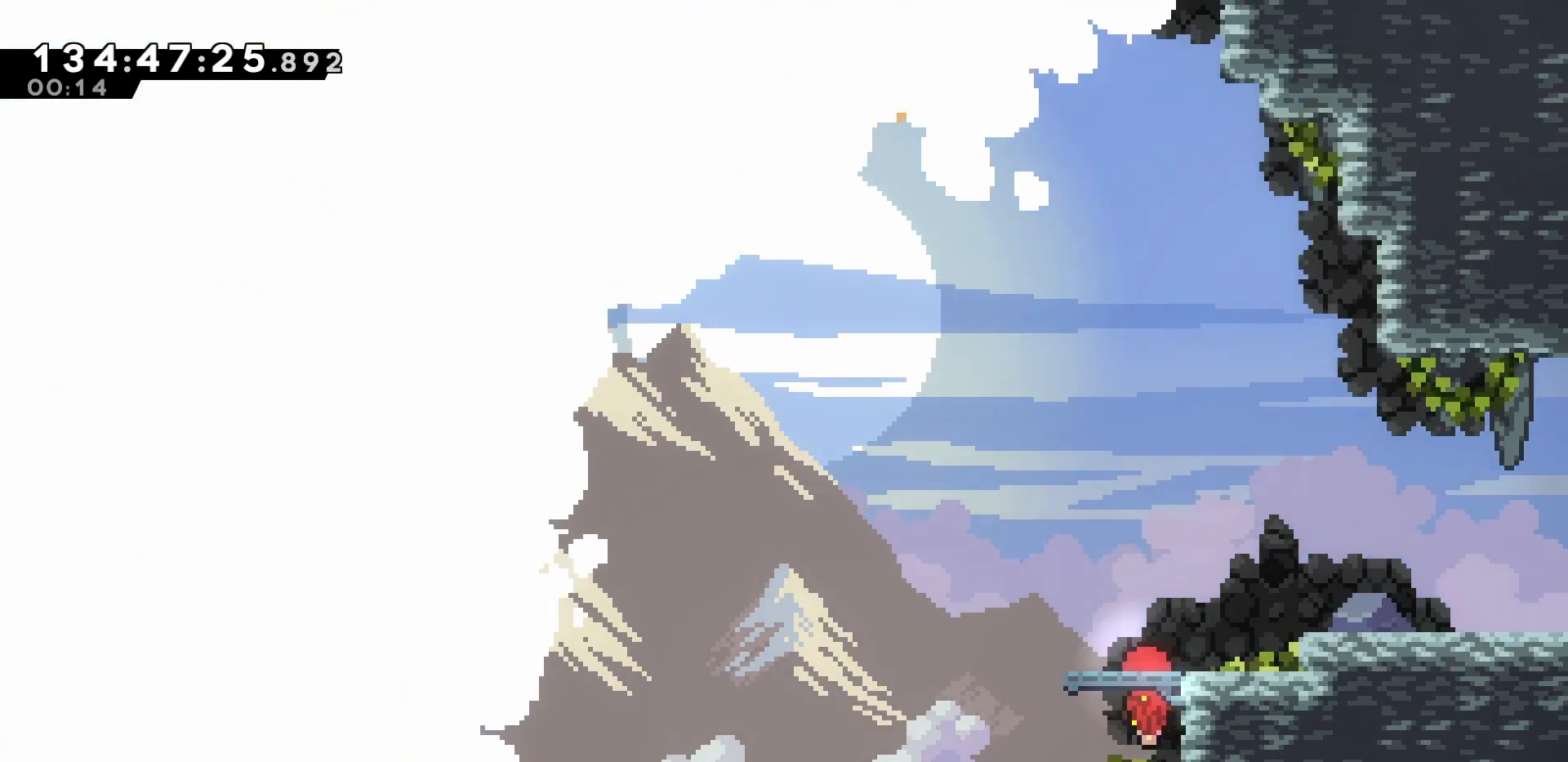
{"keys": [], "events": [[167, "right", "down"], [267, "up", "up"], [317, "right", "up"]]}
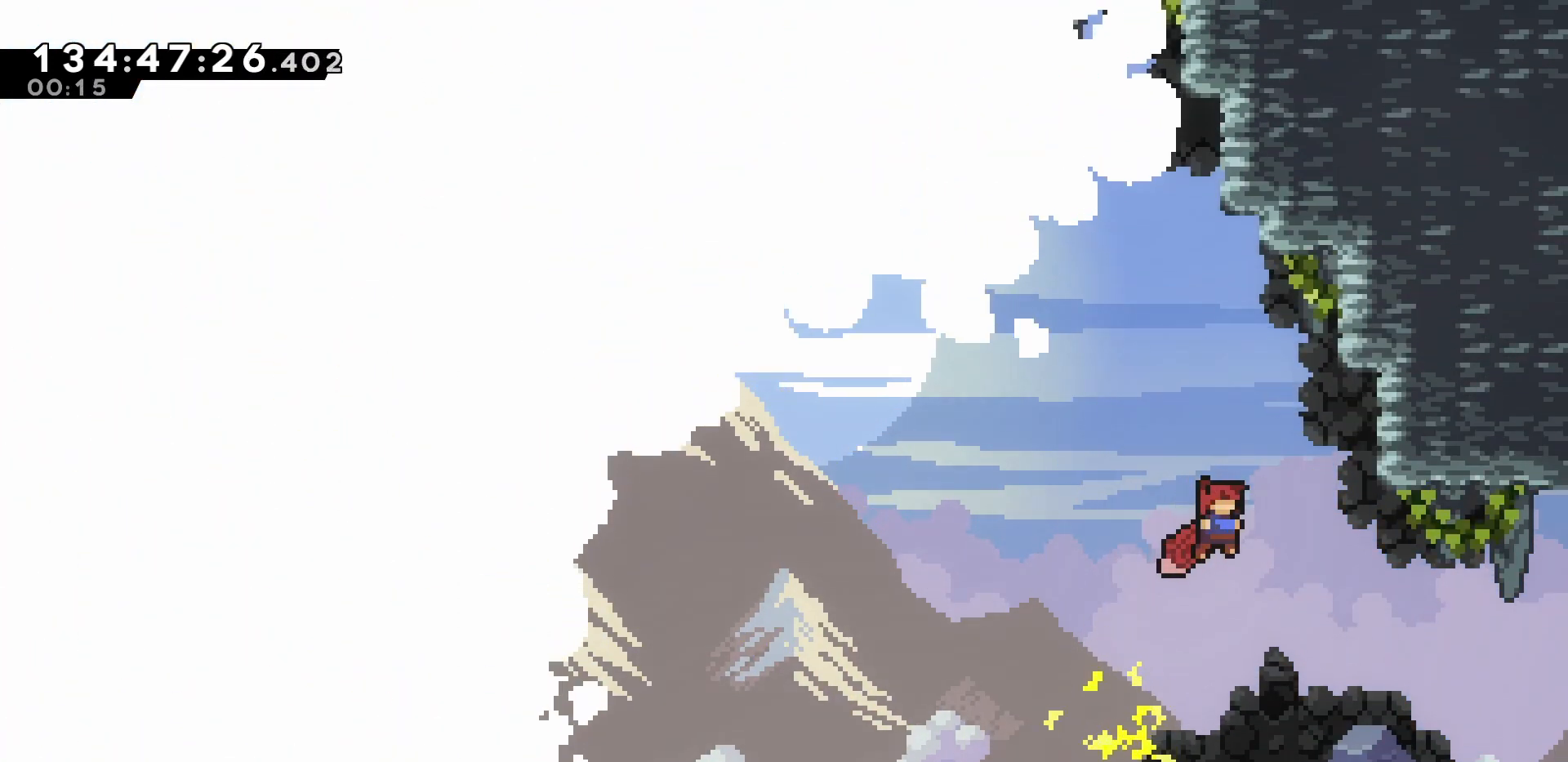
{"keys": [], "events": []}
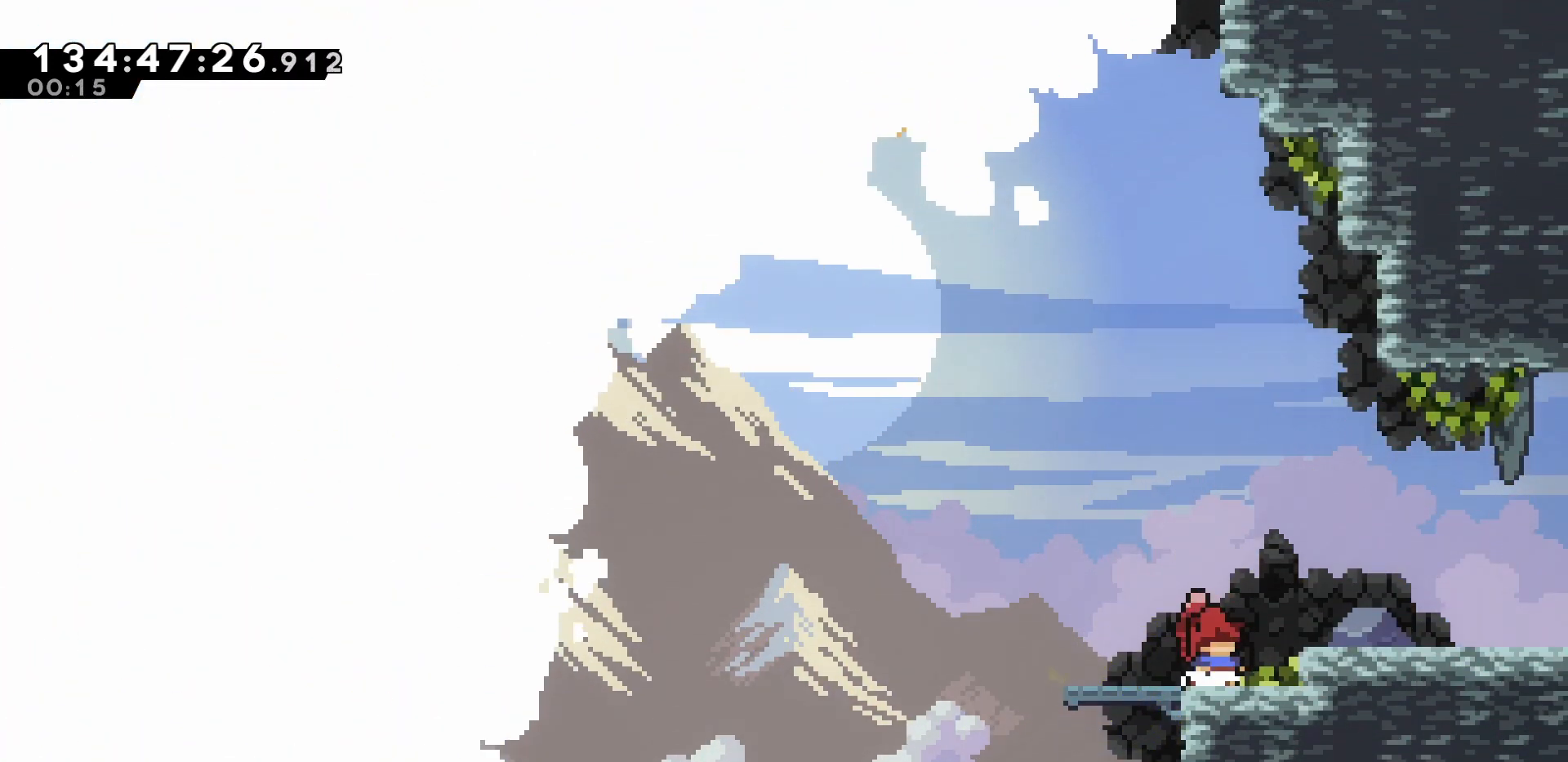
{"keys": ["left"], "events": [[67, "jump", "down"], [100, "right", "down"], [250, "jump", "up"], [300, "right", "up"], [483, "left", "down"]]}